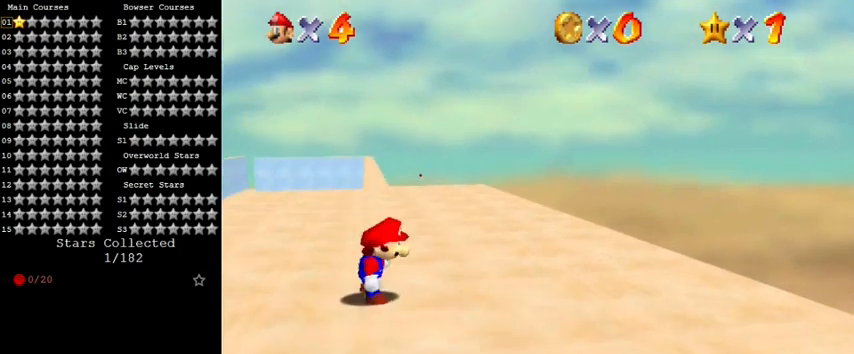
Gameplay with keyboard; each line is a JSON object with the keys held at the frame after it. "events" lists presses ("down") and releases ("up") of "a", "c", "ctrl", "d", "down", "left", "return", "right", "s", "shift", "up", "w", "x" and "y" between this image and that frame as [ms after this image, input, new state], when the widget could be followed in between. No other keys are recorded. Mouse input is not recorded.
{"keys": ["shift", "up"], "events": [[133, "shift", "down"], [167, "left", "down"], [167, "up", "down"], [400, "left", "up"]]}
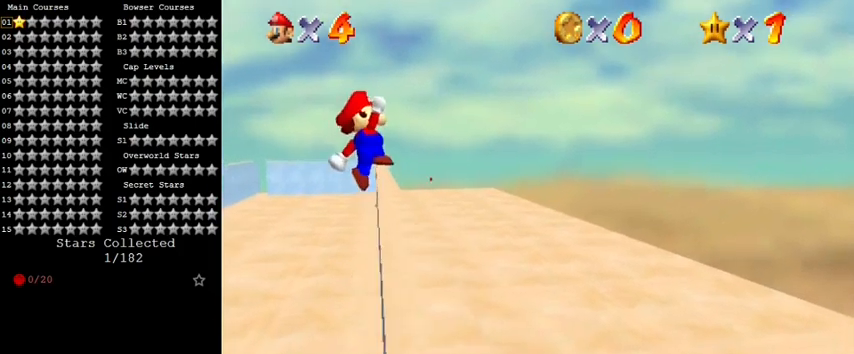
{"keys": ["right", "up"], "events": [[200, "right", "down"], [367, "shift", "up"]]}
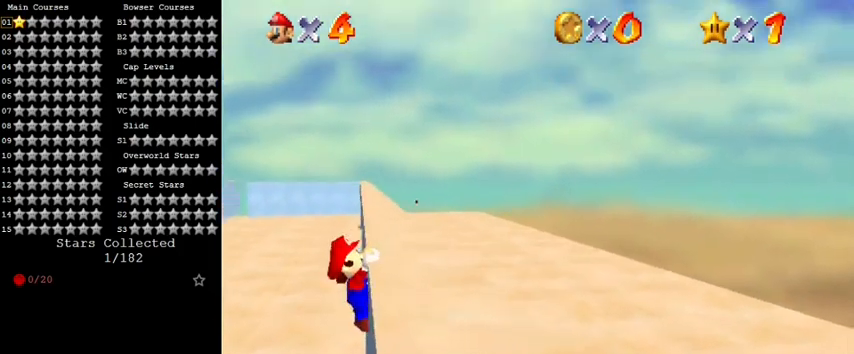
{"keys": [], "events": [[233, "up", "up"], [400, "right", "up"]]}
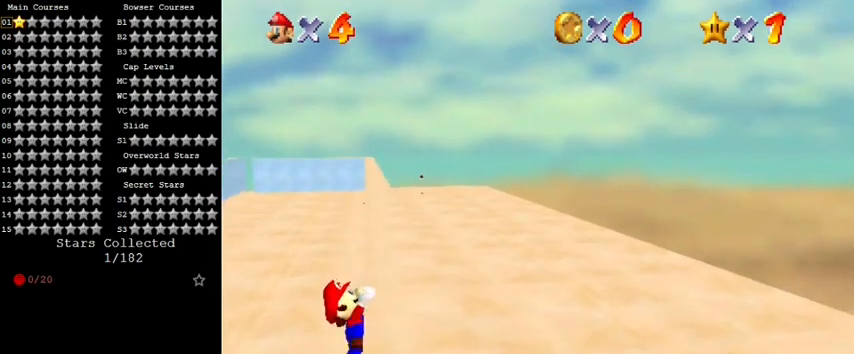
{"keys": [], "events": []}
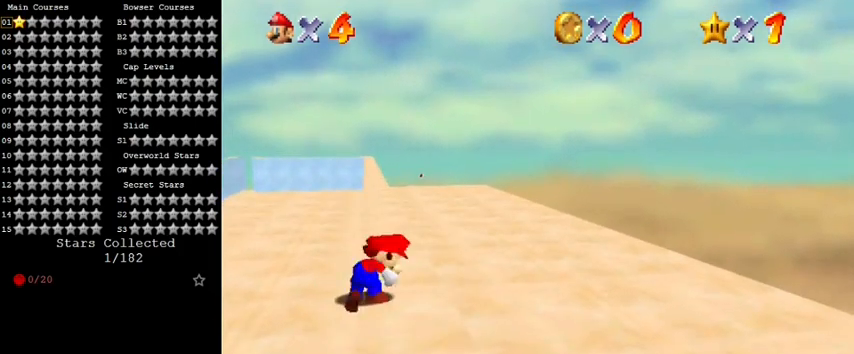
{"keys": ["left", "shift", "up"], "events": [[333, "shift", "down"], [367, "left", "down"], [367, "up", "down"]]}
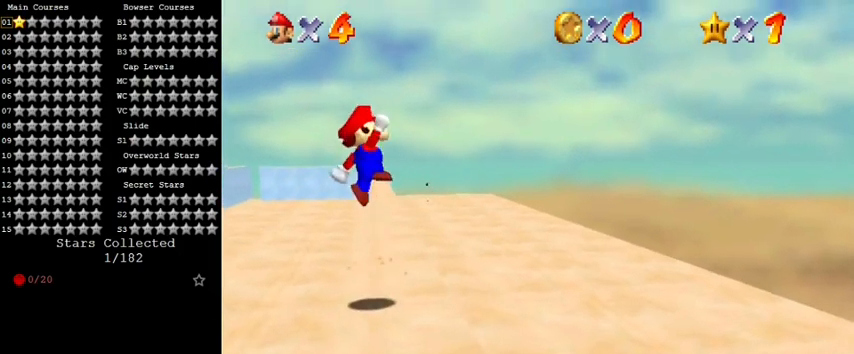
{"keys": ["right", "up"], "events": [[100, "left", "up"], [433, "right", "down"], [467, "shift", "up"]]}
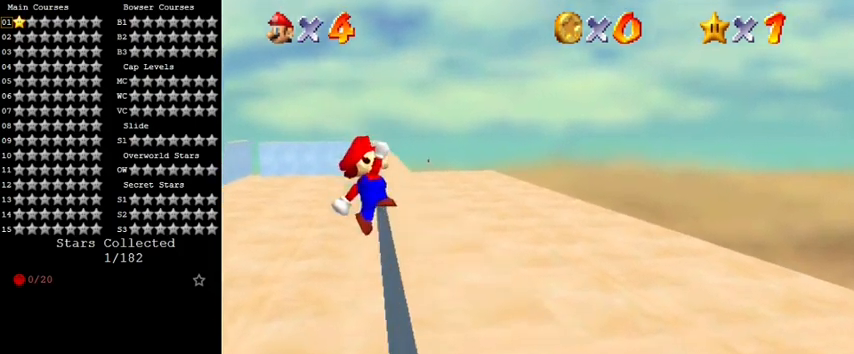
{"keys": ["right"], "events": [[433, "up", "up"]]}
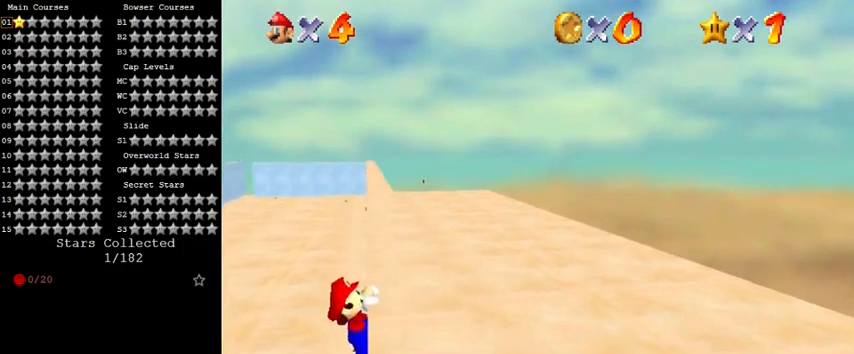
{"keys": [], "events": [[200, "right", "up"]]}
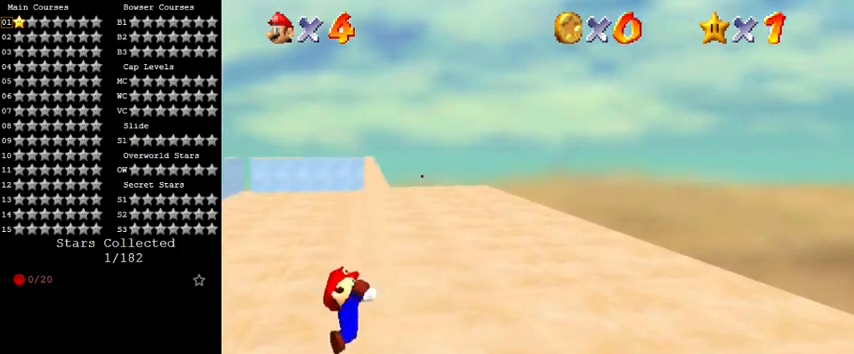
{"keys": [], "events": []}
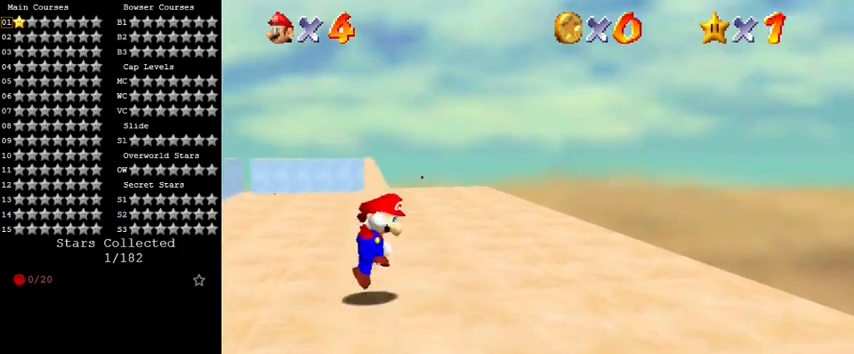
{"keys": ["shift", "up"], "events": [[33, "shift", "down"], [67, "left", "down"], [67, "up", "down"], [300, "left", "up"]]}
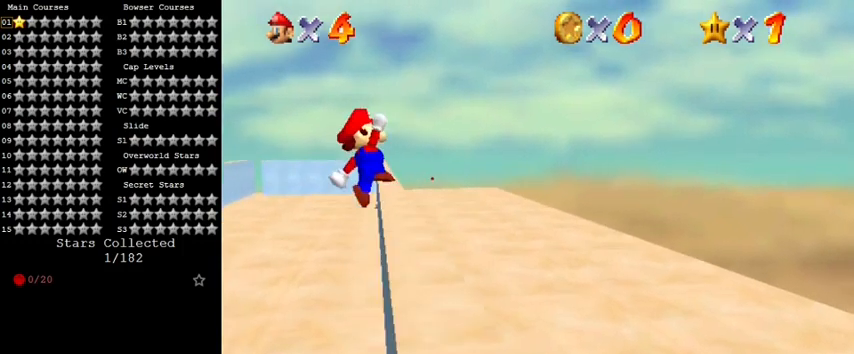
{"keys": ["right", "up"], "events": [[133, "right", "down"], [267, "shift", "up"]]}
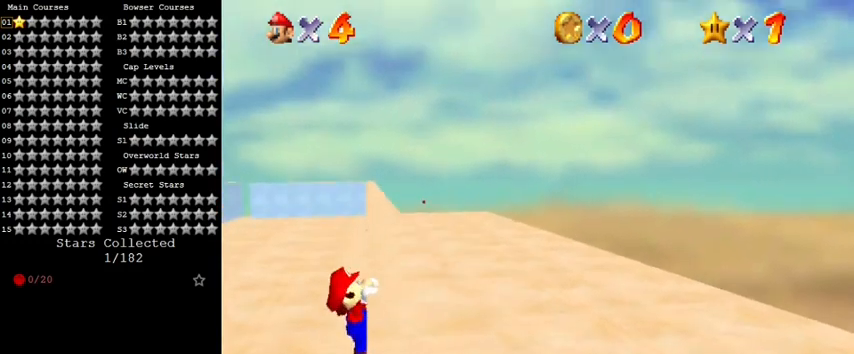
{"keys": [], "events": [[100, "up", "up"], [333, "right", "up"]]}
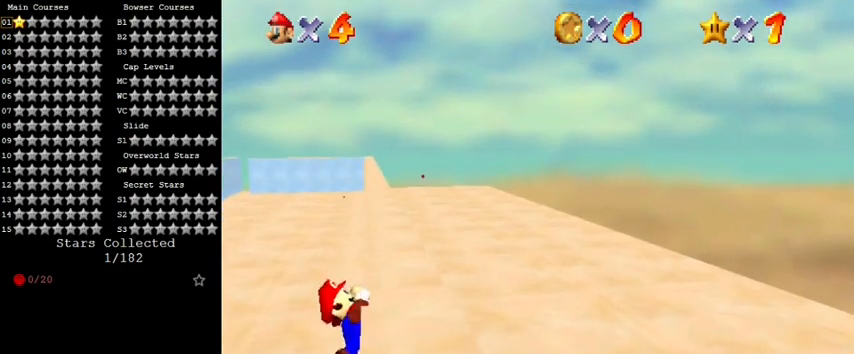
{"keys": [], "events": []}
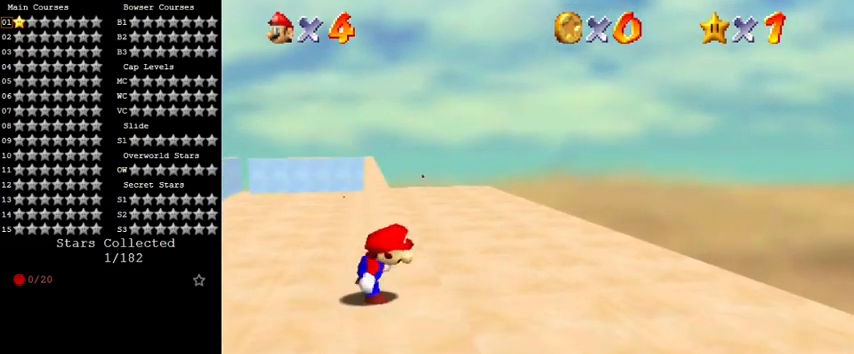
{"keys": ["shift", "up"], "events": [[200, "shift", "down"], [233, "left", "down"], [233, "up", "down"], [467, "left", "up"]]}
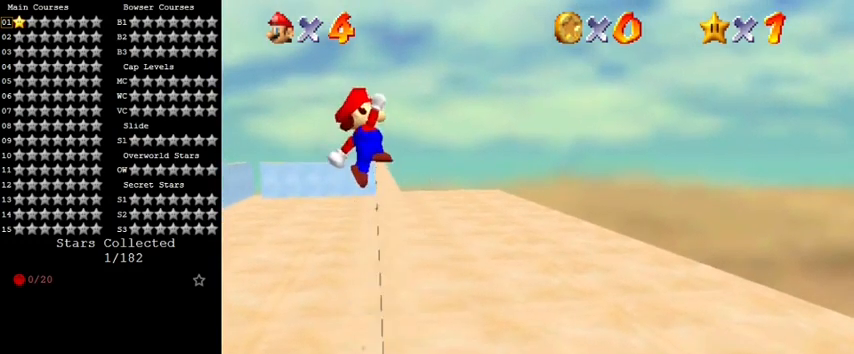
{"keys": ["right", "up"], "events": [[333, "right", "down"], [467, "shift", "up"]]}
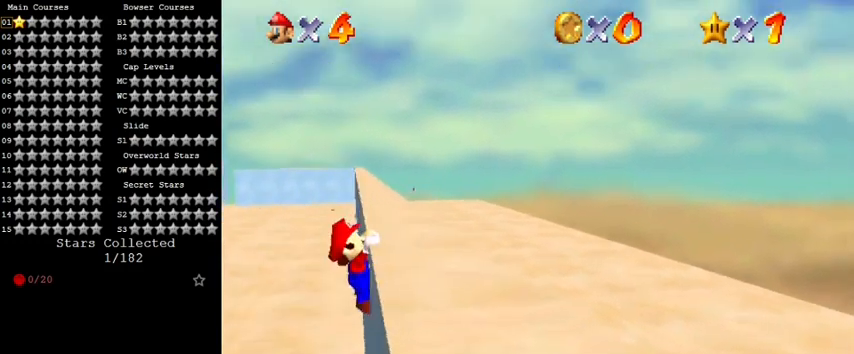
{"keys": [], "events": [[233, "up", "up"], [467, "right", "up"]]}
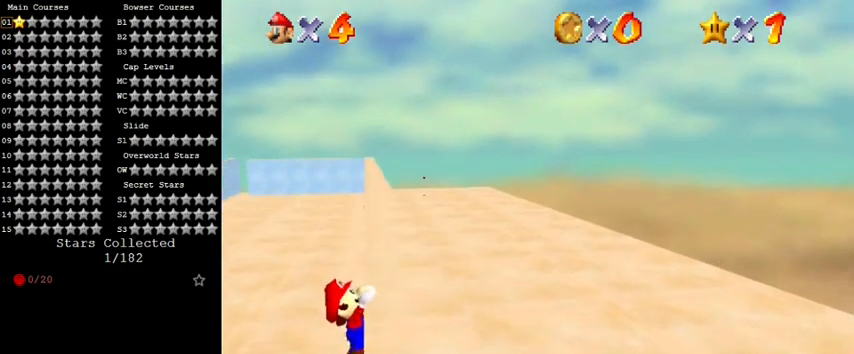
{"keys": [], "events": []}
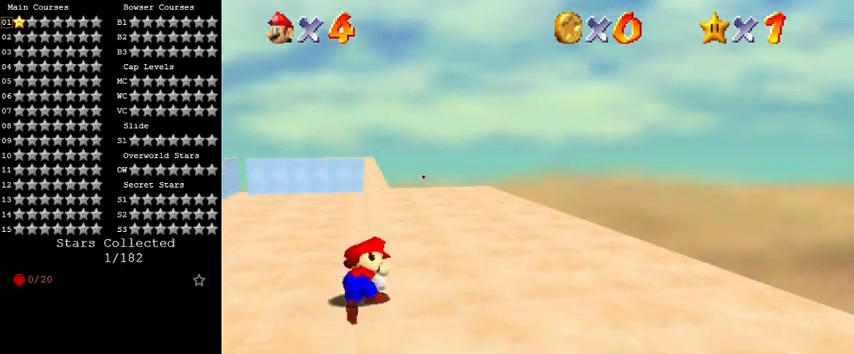
{"keys": ["left", "shift", "up"], "events": [[367, "shift", "down"], [400, "left", "down"], [400, "up", "down"]]}
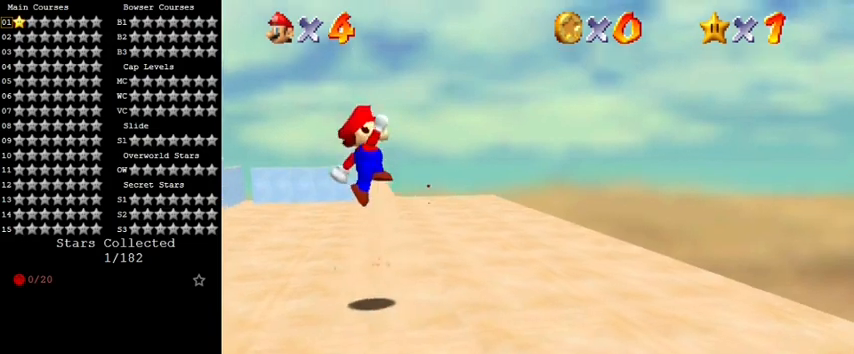
{"keys": ["right", "up"], "events": [[133, "left", "up"], [433, "right", "down"], [500, "shift", "up"]]}
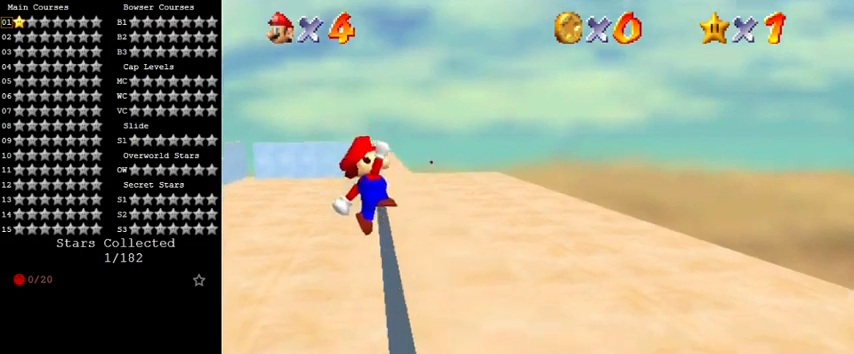
{"keys": ["right"], "events": [[467, "up", "up"]]}
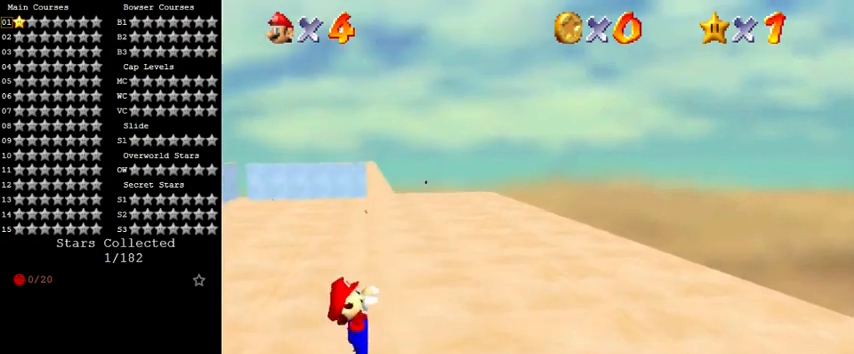
{"keys": [], "events": [[133, "right", "up"]]}
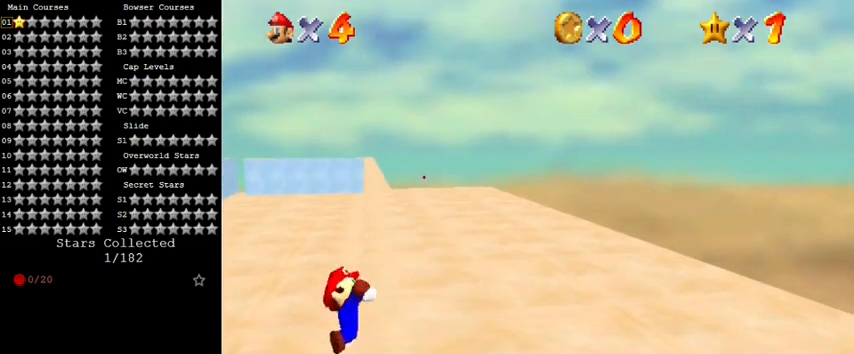
{"keys": ["left", "shift", "up"], "events": [[467, "shift", "down"], [500, "left", "down"], [500, "up", "down"]]}
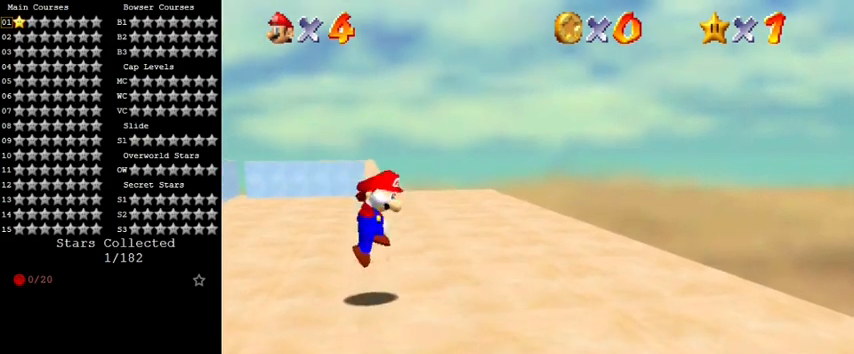
{"keys": ["right", "shift", "up"], "events": [[267, "left", "up"], [500, "right", "down"]]}
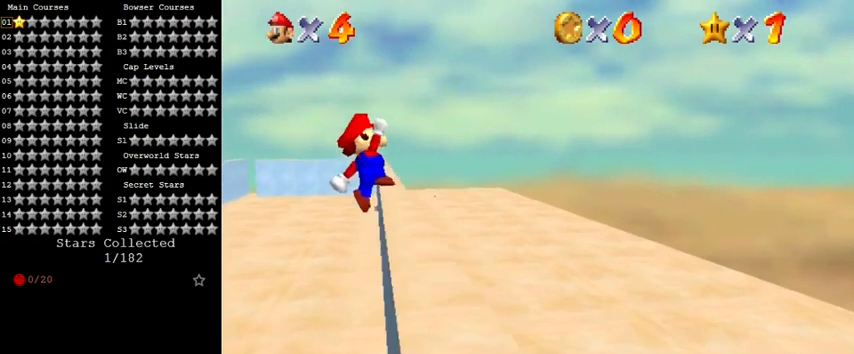
{"keys": ["right"], "events": [[133, "shift", "up"], [500, "up", "up"]]}
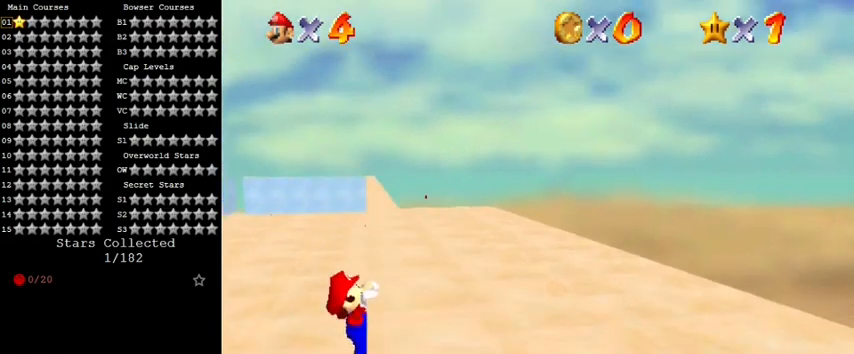
{"keys": [], "events": [[233, "right", "up"]]}
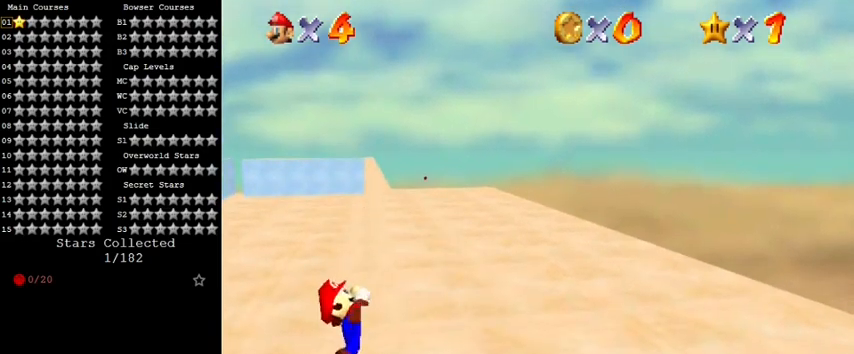
{"keys": [], "events": []}
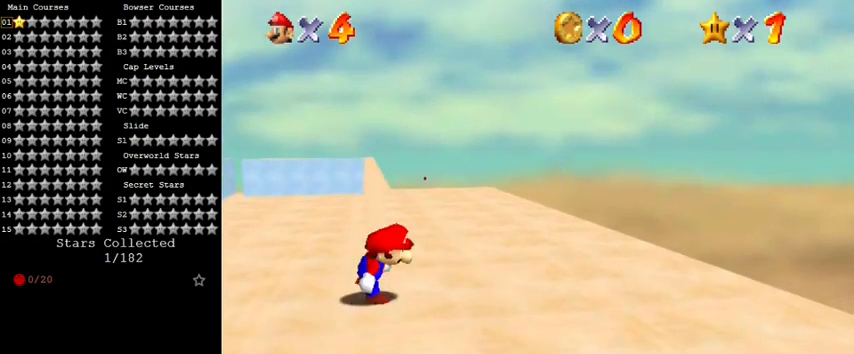
{"keys": ["shift", "up"], "events": [[133, "shift", "down"], [167, "left", "down"], [167, "up", "down"], [400, "left", "up"]]}
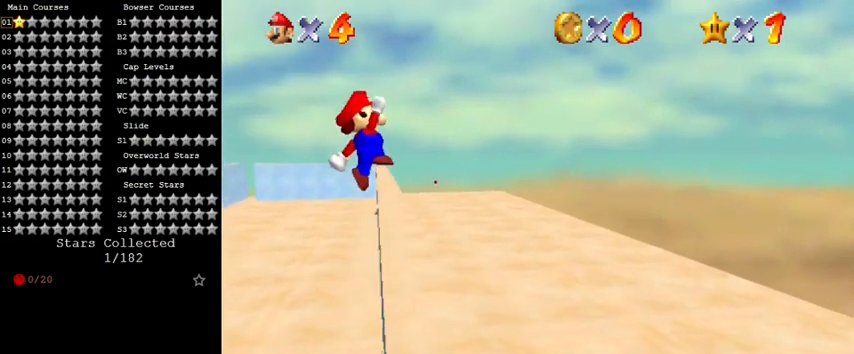
{"keys": ["right", "up"], "events": [[167, "right", "down"], [300, "shift", "up"]]}